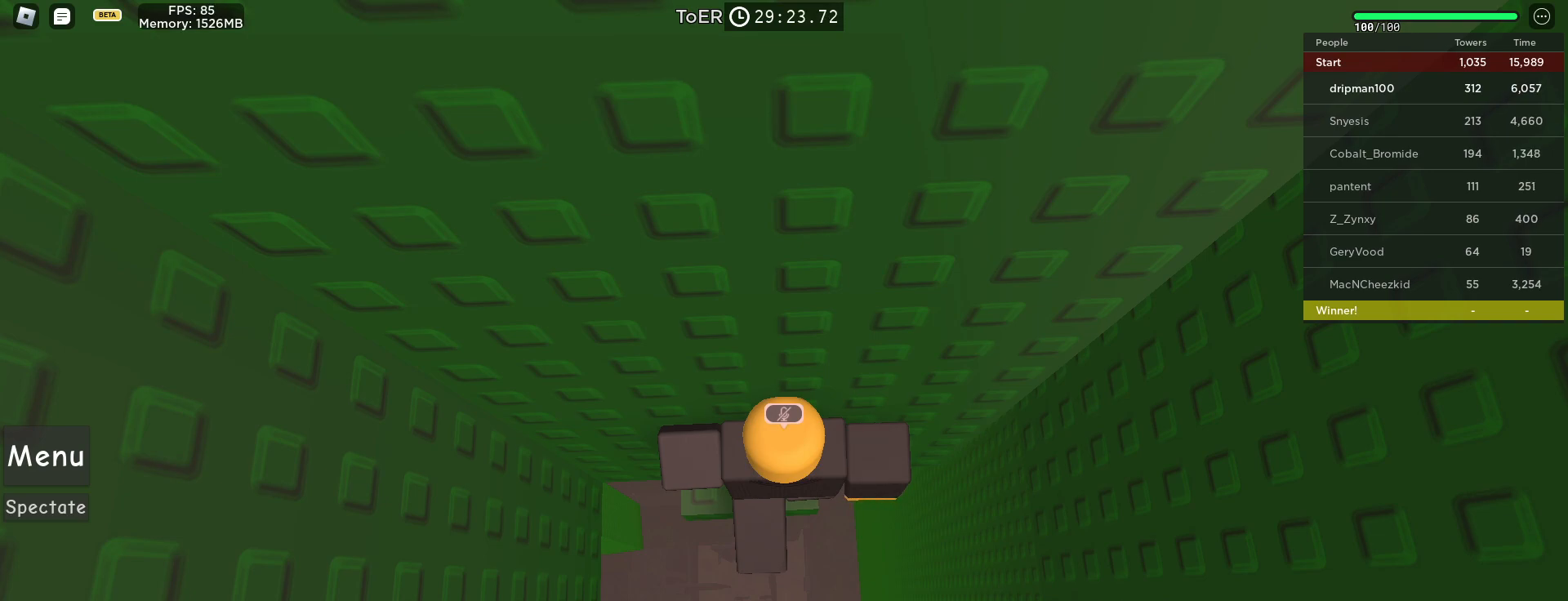
Gameplay with keyboard and mouse; each line is a JSON object with the keys and mouse buttons held at the frame after it. "events" lists presses ("down") and releases ("up") of "a", "ctrl", "d", "e", "f", "q", "r", "s", "shift", "space", "tab", "w", "mouse_left", "mouse_wheel", "mouse_right", "mouse_mb4" and "mouse_mb5" between this image and that frame as [ms after this image, input, new state], when the widget could be followed in between. "mouse_left", "mouse_wheel", "mouse_right", "mouse_mb4", "mouse_mb5" = the "left", "wheel", "right", "mb4", "mb5" buttons of the "mouse" list. No other keys are recorded. "wheel" means that the mouse wheel is clicked or scrolled. Not read: mouse_move.
{"keys": [], "mouse": [], "events": [[317, "mouse_left", "down"], [400, "mouse_left", "up"]]}
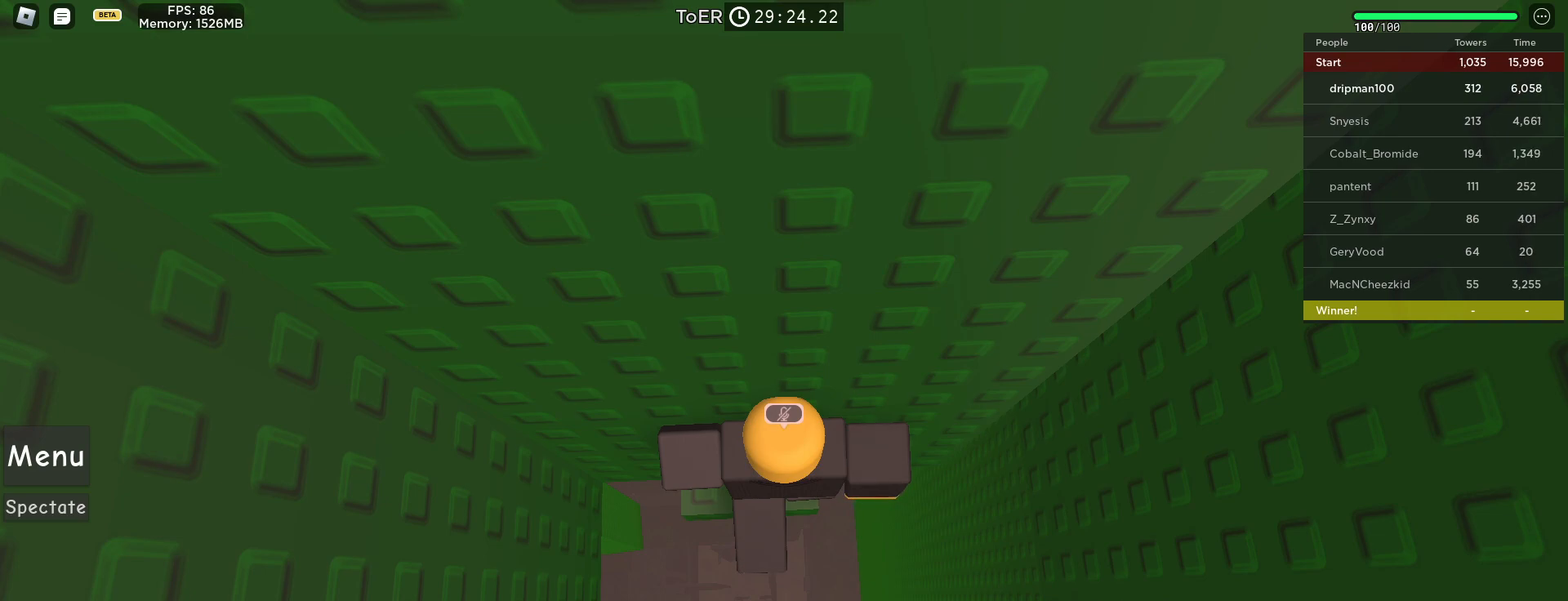
{"keys": [], "mouse": [], "events": []}
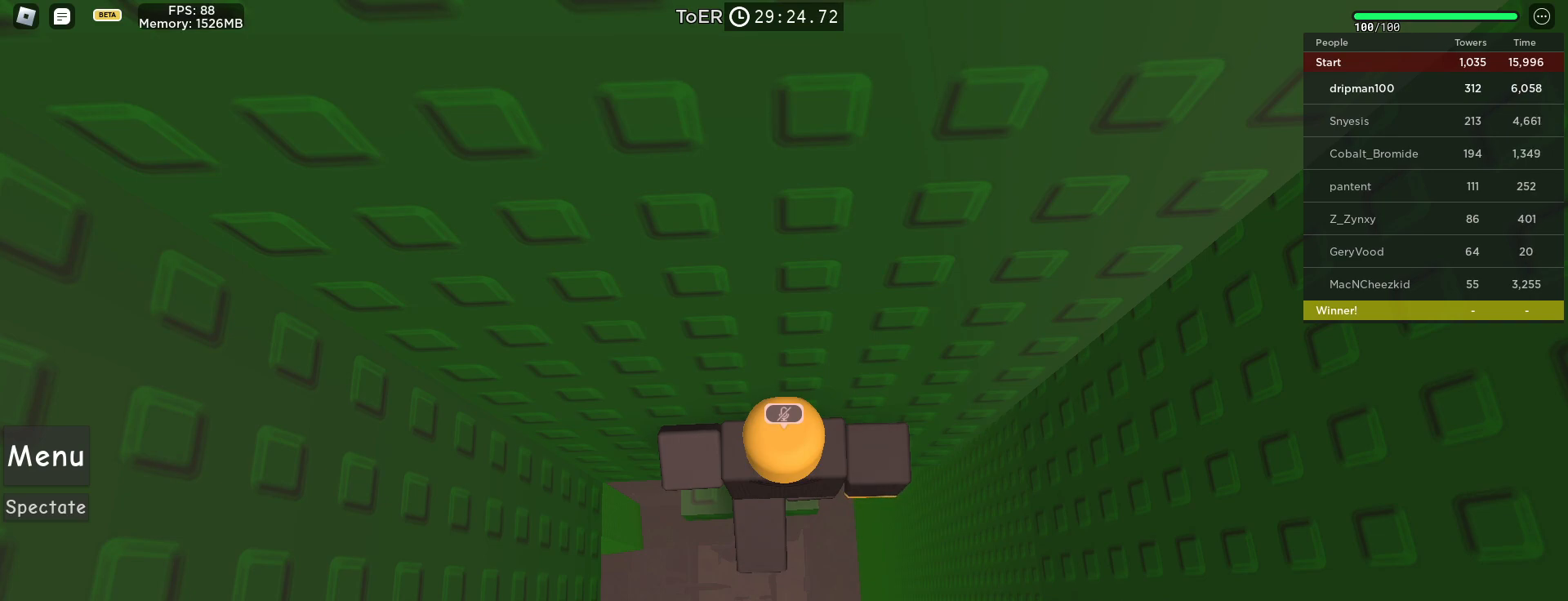
{"keys": [], "mouse": [], "events": [[150, "mouse_left", "down"], [217, "mouse_left", "up"]]}
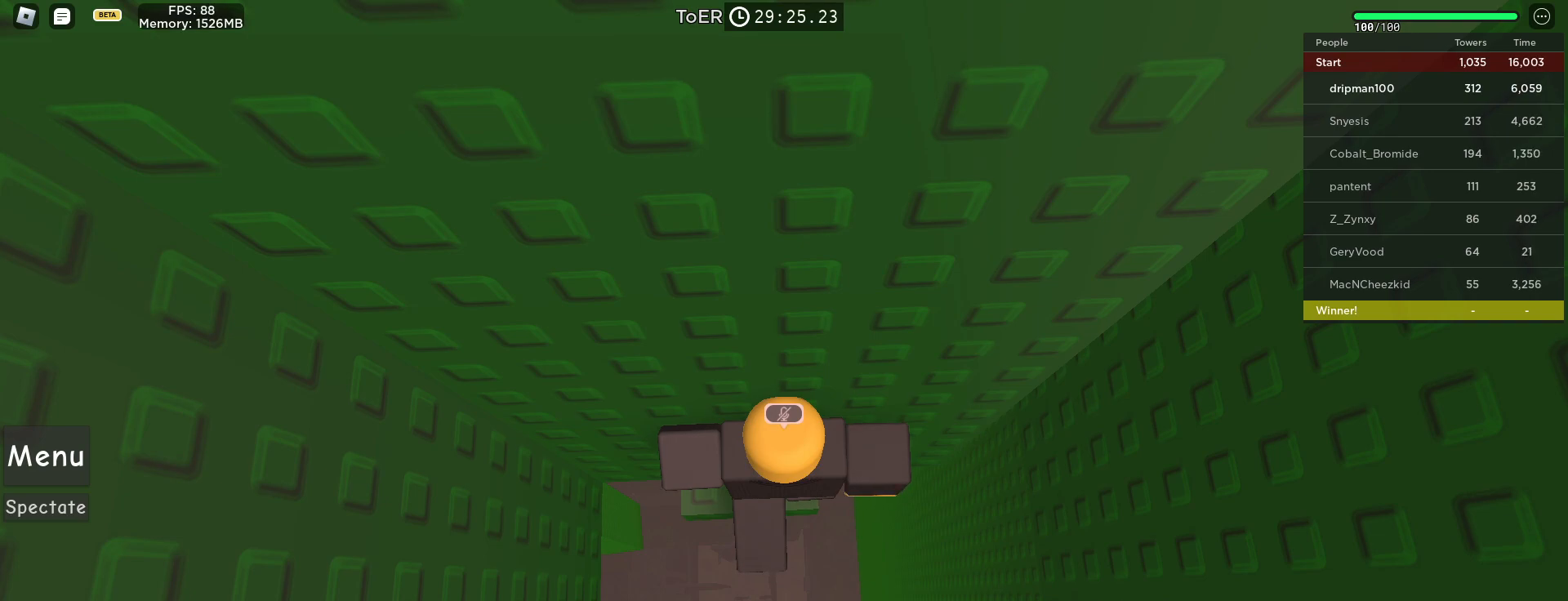
{"keys": [], "mouse": [], "events": []}
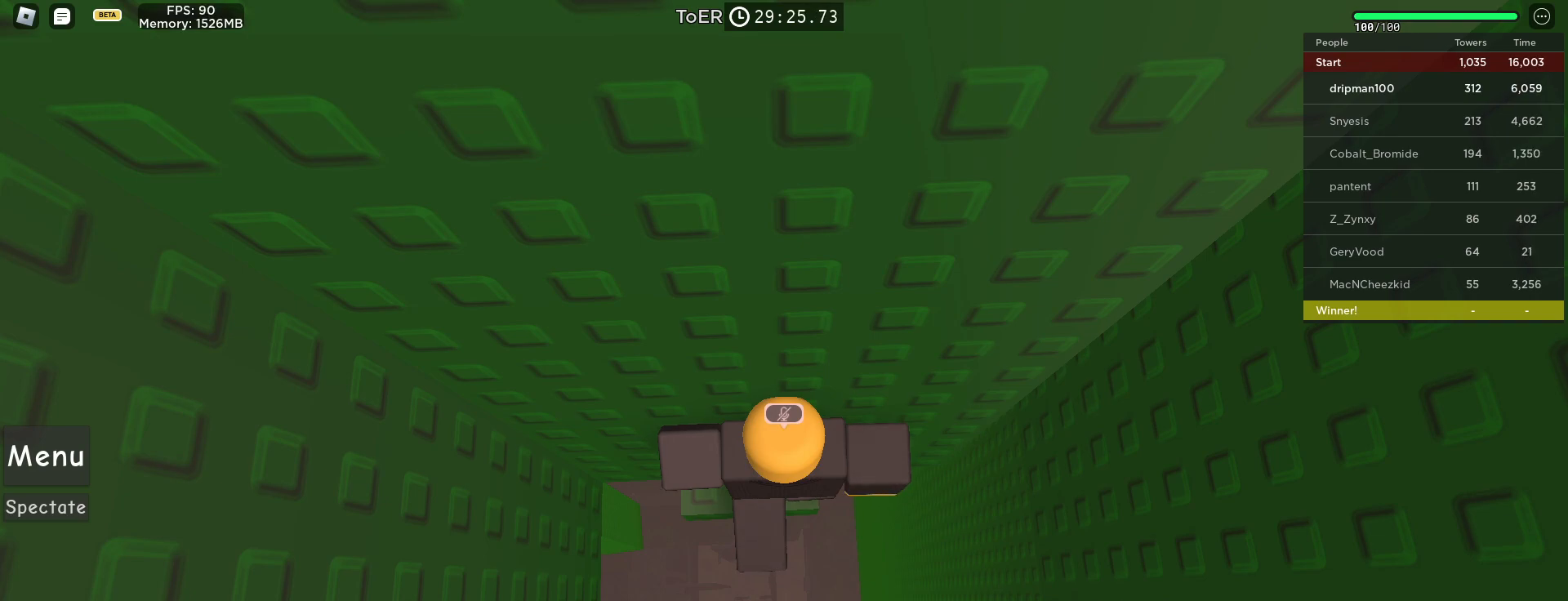
{"keys": [], "mouse": [], "events": [[83, "mouse_left", "down"], [150, "mouse_left", "up"]]}